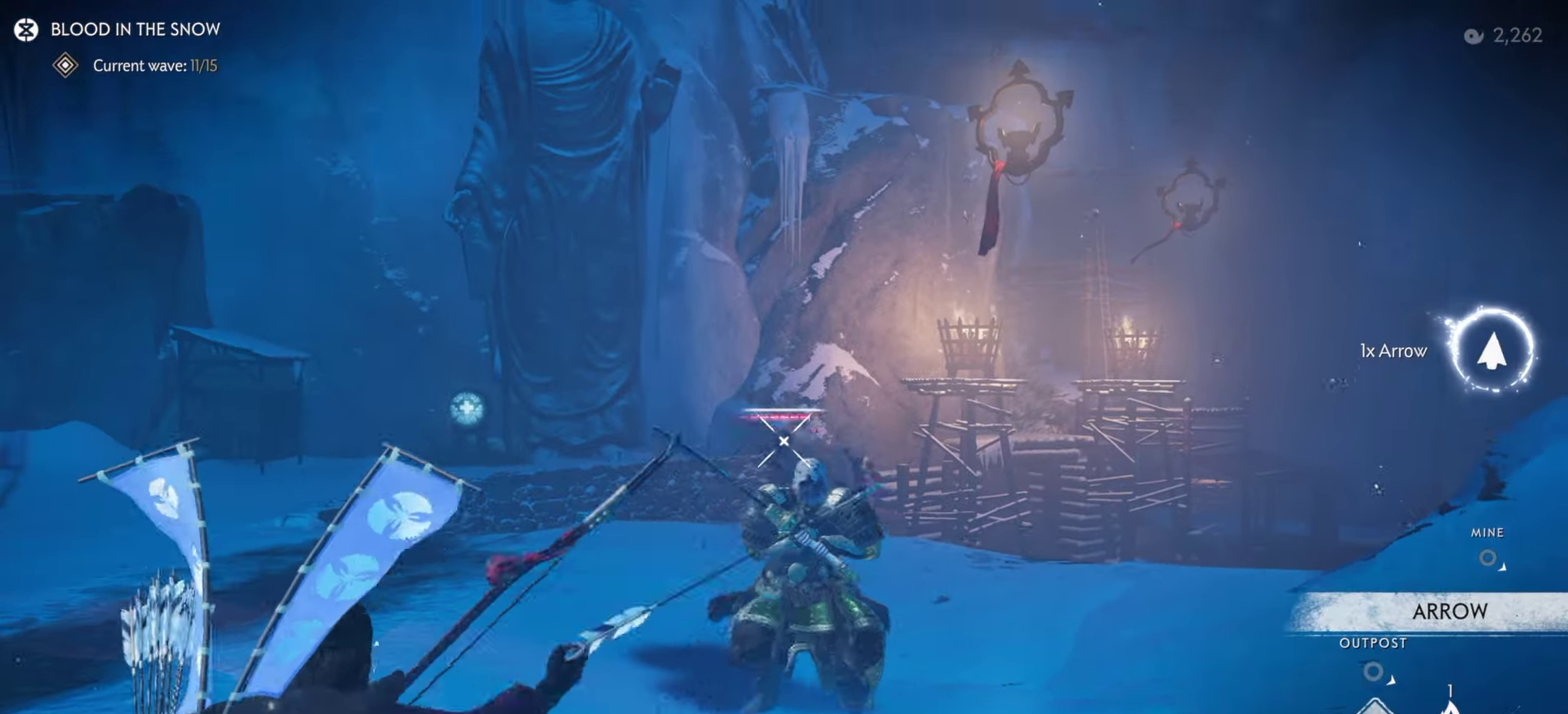
Gameplay with a controller (PlayStation layout); each line is a JSON object with the inputs held at the frame after it (dt_ms = milliseconds from this image to that frame). "events" lists button and stick changes between this image and that frame as [ms after this image, input, new state], when the widget could be followed in between. Not read: TOUCHPAD.
{"dt_ms": 400, "buttons": ["L2"], "left_stick": "left", "right_stick": "up", "events": [[16, "right_stick", "up-right"], [66, "right_stick", "center"], [150, "R2", "down"], [283, "R2", "up"], [300, "left_stick", "up-left"], [316, "L2", "up"], [350, "left_stick", "left"], [366, "L2", "down"], [400, "right_stick", "up"]]}
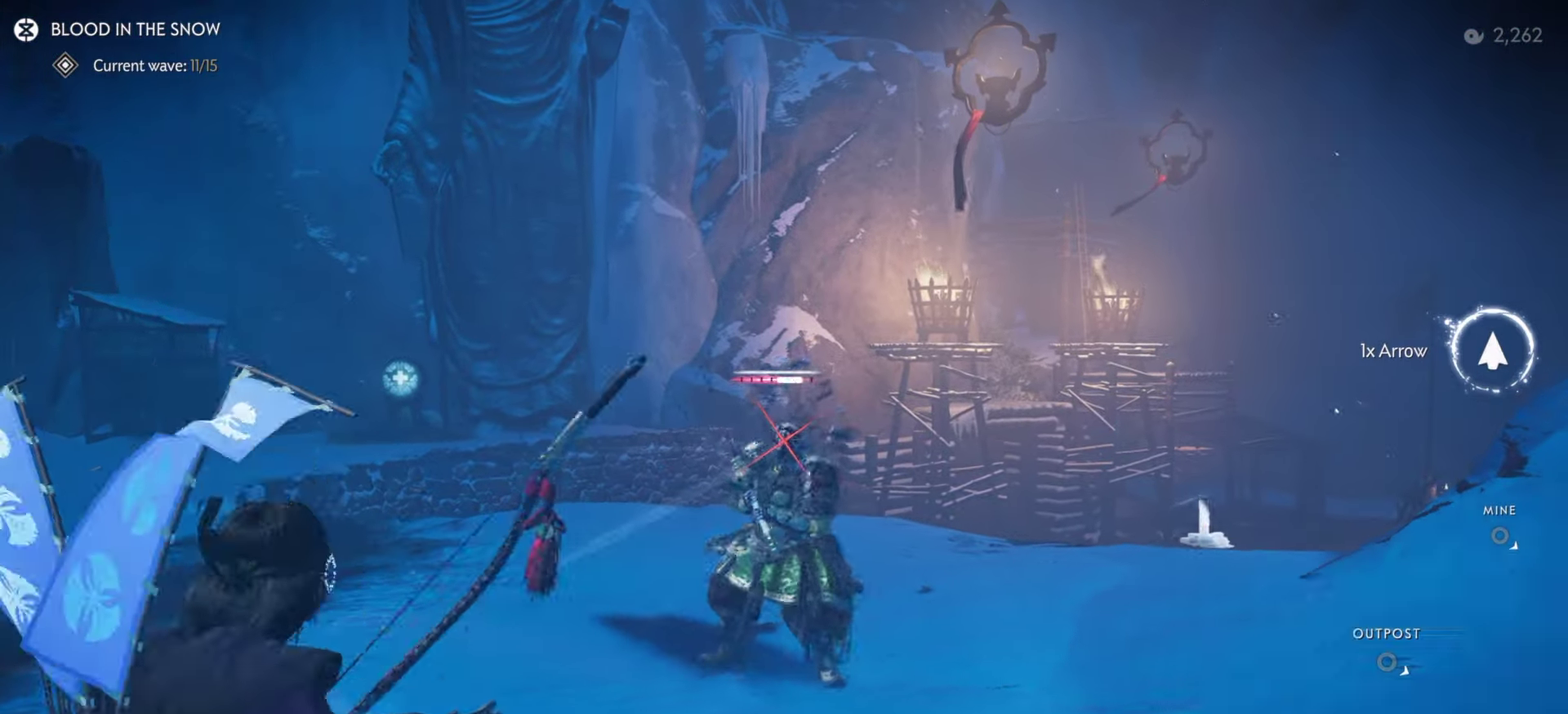
{"dt_ms": 600, "buttons": ["L2", "R2"], "left_stick": "up", "right_stick": "up", "events": [[116, "right_stick", "center"], [233, "left_stick", "up-left"], [316, "left_stick", "up"], [400, "right_stick", "up"], [433, "R2", "down"]]}
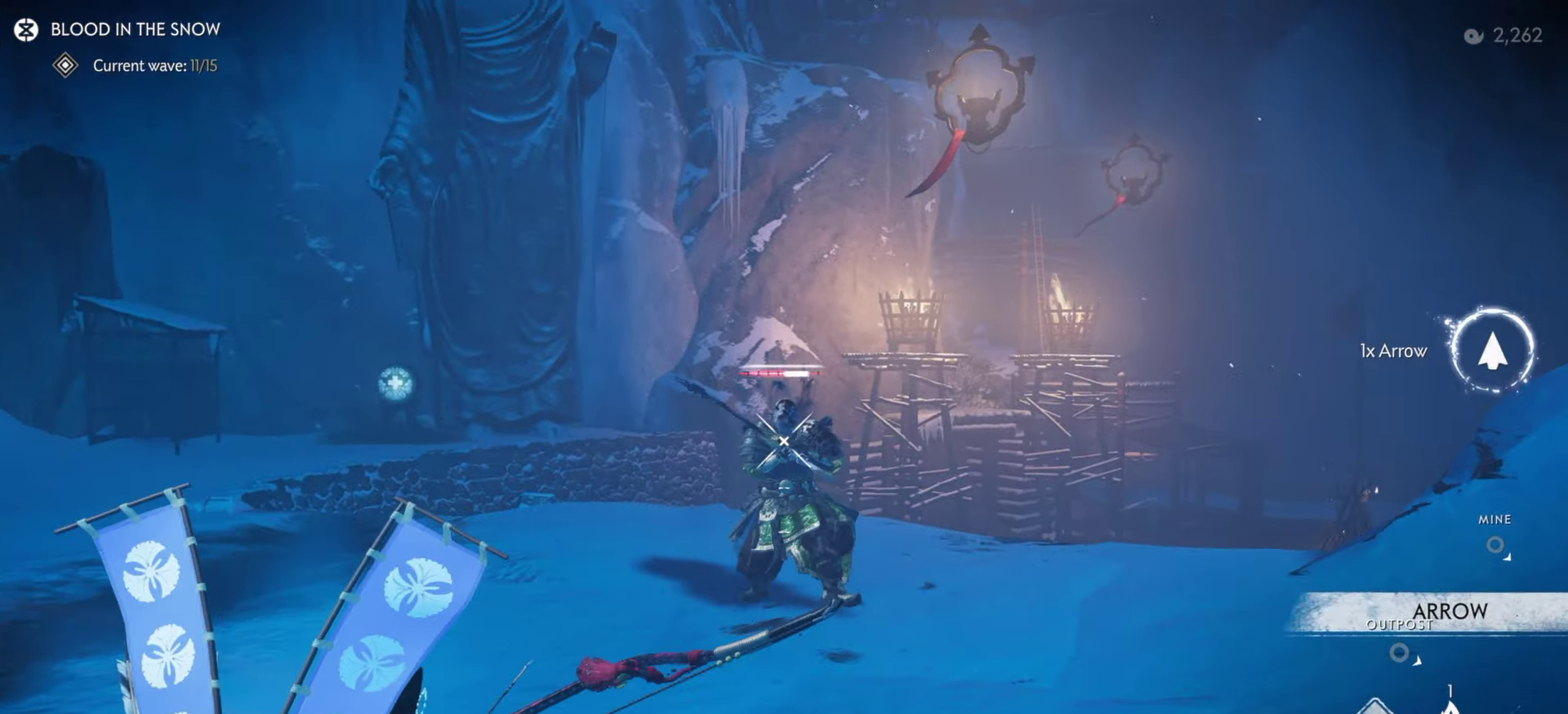
{"dt_ms": 500, "buttons": ["L2"], "left_stick": "center", "right_stick": "center", "events": [[66, "R2", "up"], [100, "right_stick", "center"], [133, "L2", "up"], [133, "left_stick", "down"], [200, "L2", "down"], [450, "left_stick", "center"]]}
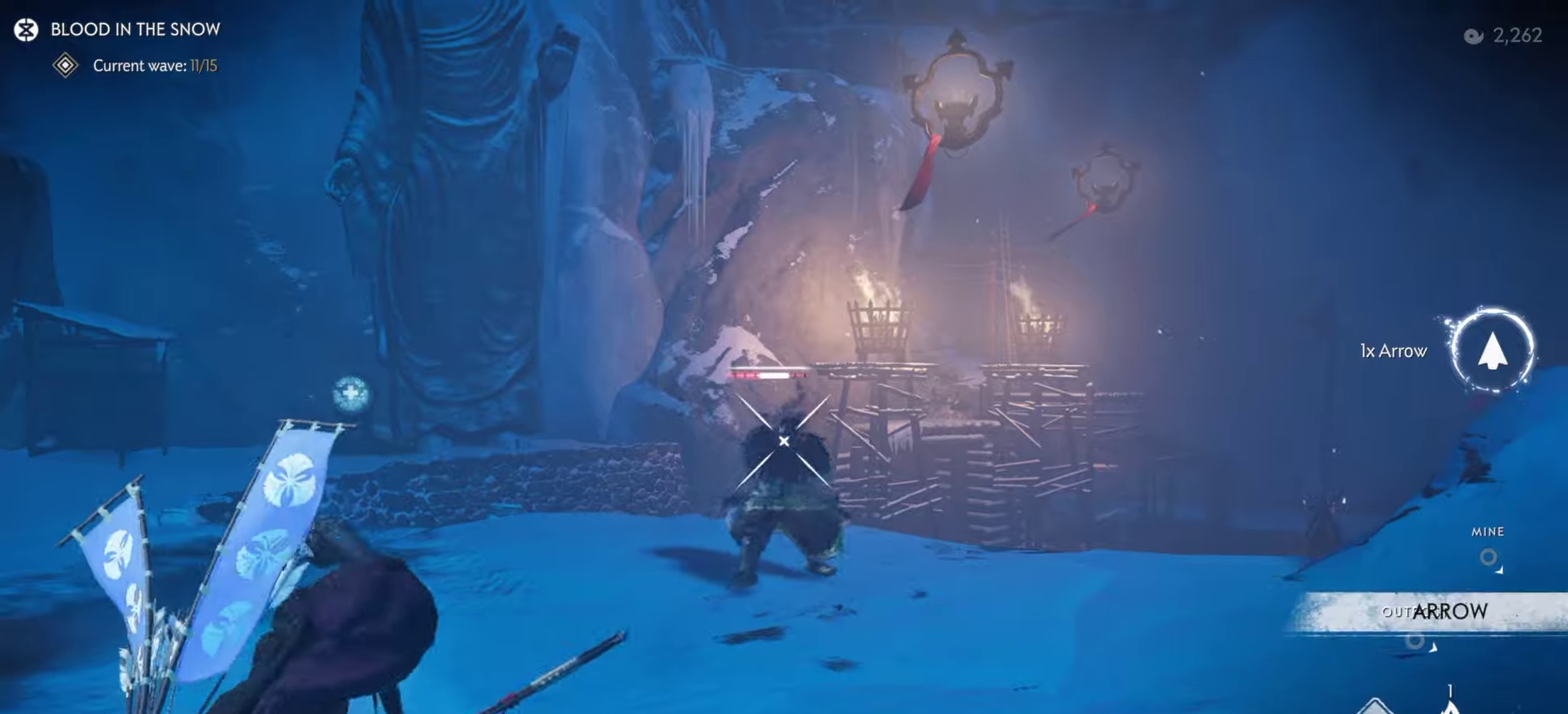
{"dt_ms": 500, "buttons": [], "left_stick": "down", "right_stick": "center", "events": [[183, "R2", "down"], [183, "left_stick", "up"], [183, "right_stick", "up"], [400, "R2", "up"], [417, "right_stick", "center"], [467, "L2", "up"], [467, "left_stick", "down"]]}
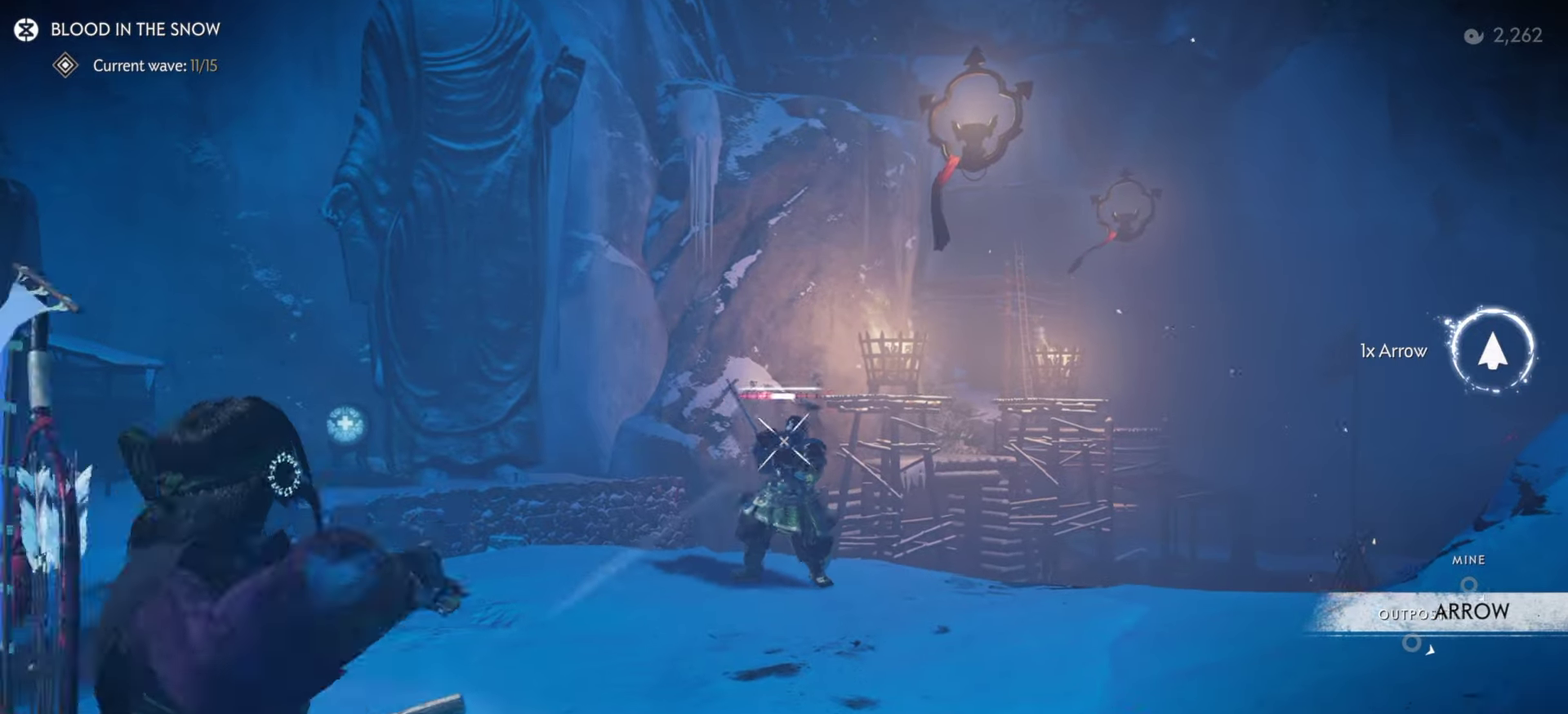
{"dt_ms": 500, "buttons": ["L2"], "left_stick": "down", "right_stick": "center", "events": [[33, "L2", "down"]]}
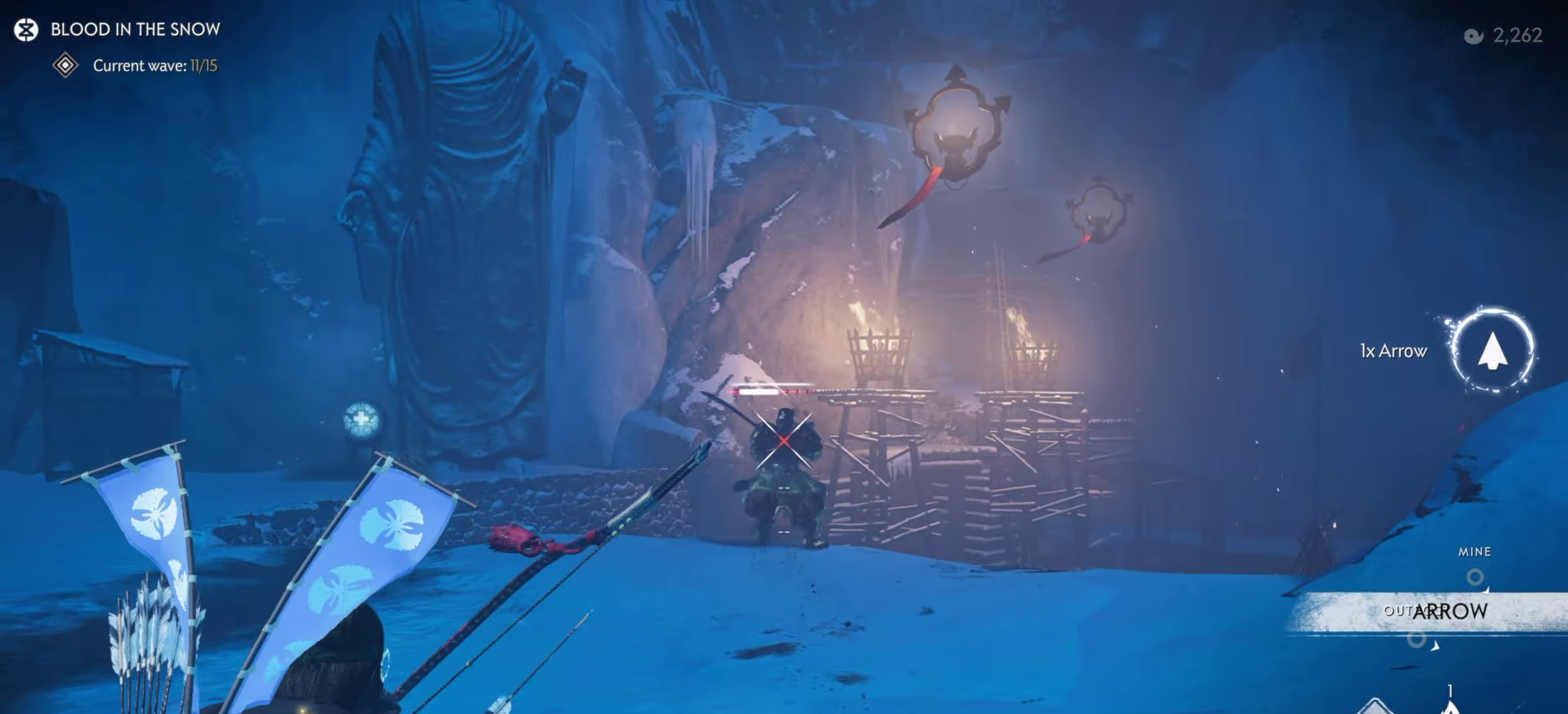
{"dt_ms": 400, "buttons": [], "left_stick": "center", "right_stick": "center", "events": [[33, "R2", "down"], [33, "right_stick", "up"], [250, "R2", "up"], [267, "right_stick", "center"], [300, "L2", "up"], [333, "left_stick", "center"]]}
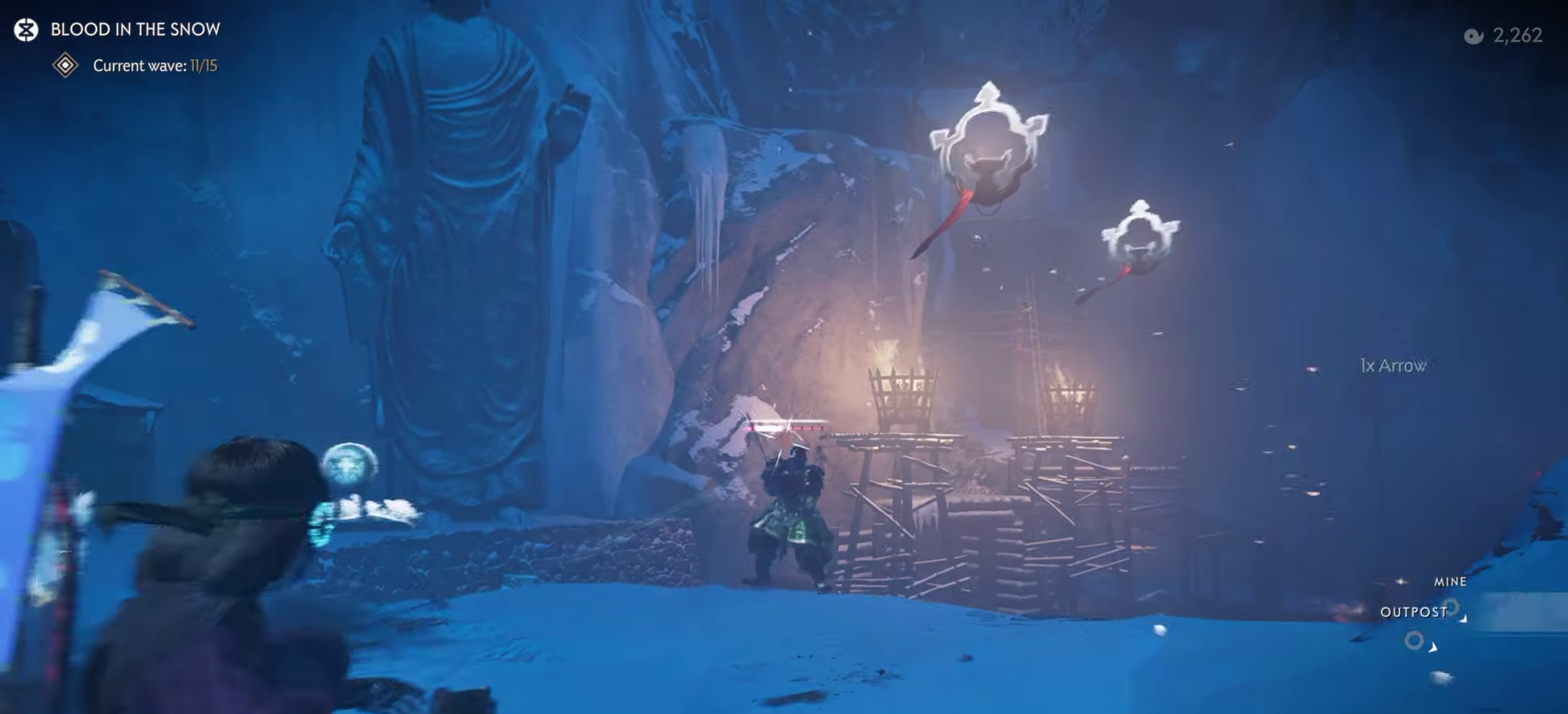
{"dt_ms": 800, "buttons": ["L2"], "left_stick": "up-right", "right_stick": "up", "events": [[67, "right_stick", "down-left"], [183, "left_stick", "down-right"], [250, "left_stick", "down"], [283, "R2", "down"], [283, "right_stick", "left"], [367, "right_stick", "down-left"], [383, "R2", "up"], [433, "left_stick", "center"], [450, "R2", "down"], [533, "R2", "up"], [617, "R2", "down"], [633, "right_stick", "center"], [650, "L2", "down"], [683, "left_stick", "down-left"], [700, "R2", "up"], [767, "left_stick", "up-right"], [800, "right_stick", "up"]]}
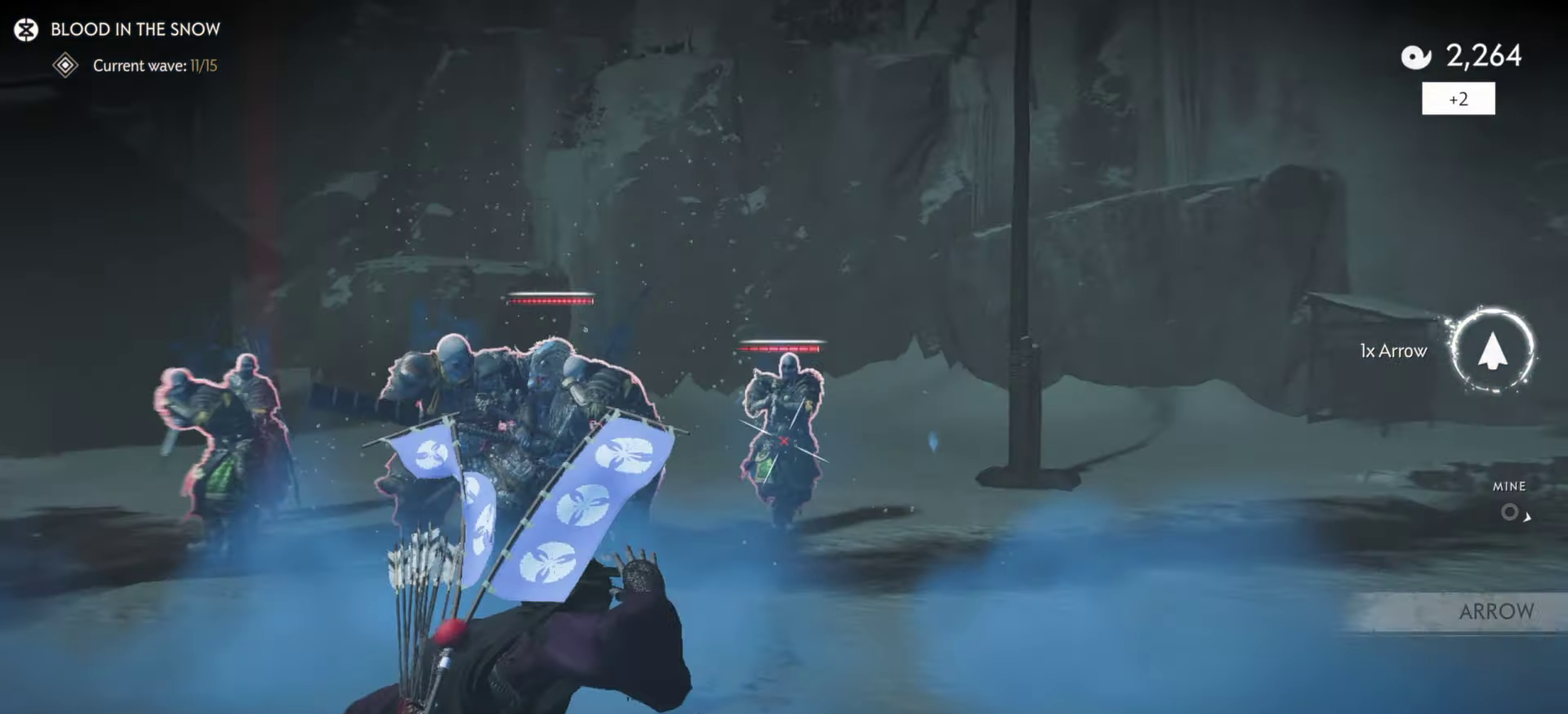
{"dt_ms": 300, "buttons": ["L2"], "left_stick": "up", "right_stick": "center", "events": [[50, "right_stick", "up-left"], [117, "left_stick", "up-left"], [283, "right_stick", "center"], [300, "left_stick", "up"]]}
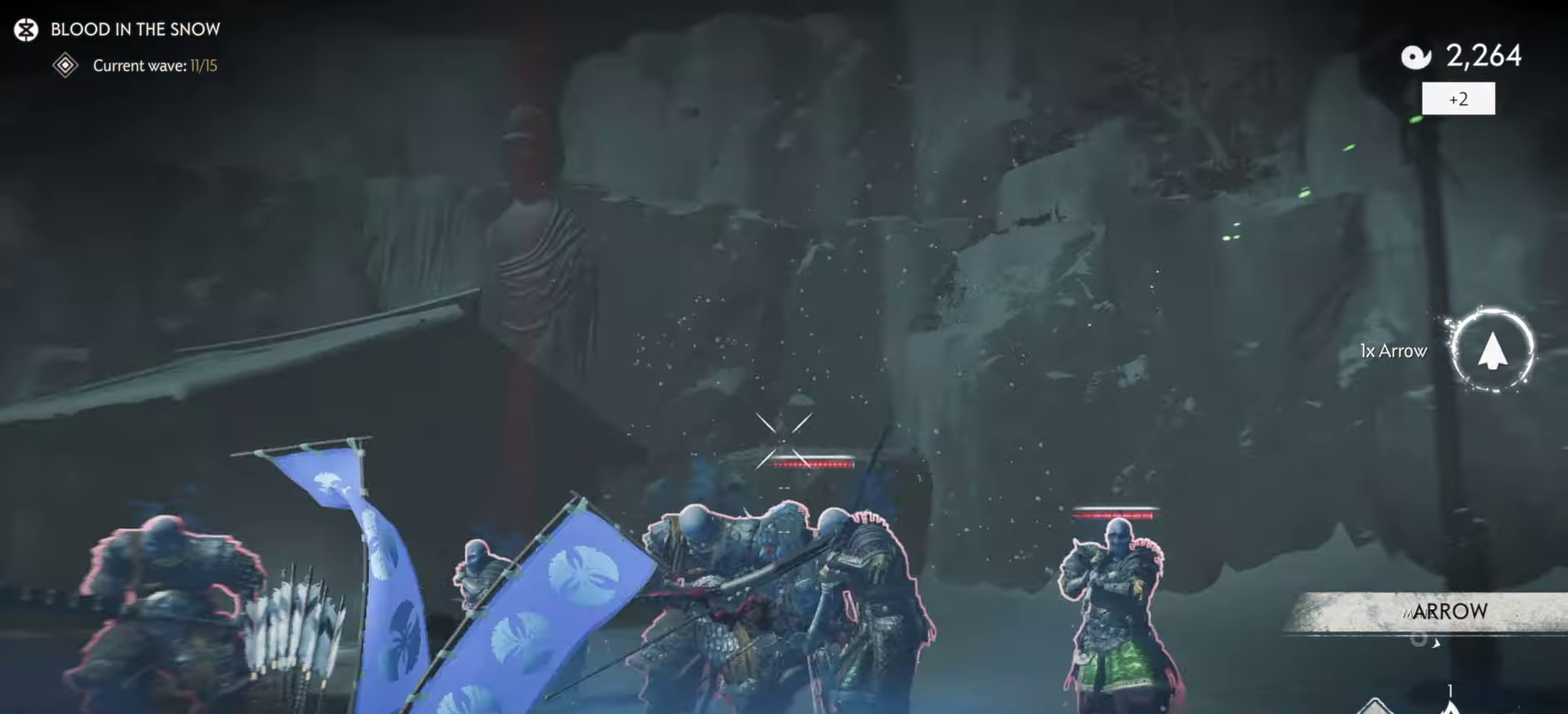
{"dt_ms": 600, "buttons": ["L2"], "left_stick": "up-right", "right_stick": "up", "events": [[133, "R2", "down"], [283, "R2", "up"], [300, "left_stick", "right"], [317, "L2", "up"], [350, "L2", "down"], [433, "right_stick", "up"], [533, "left_stick", "up-right"]]}
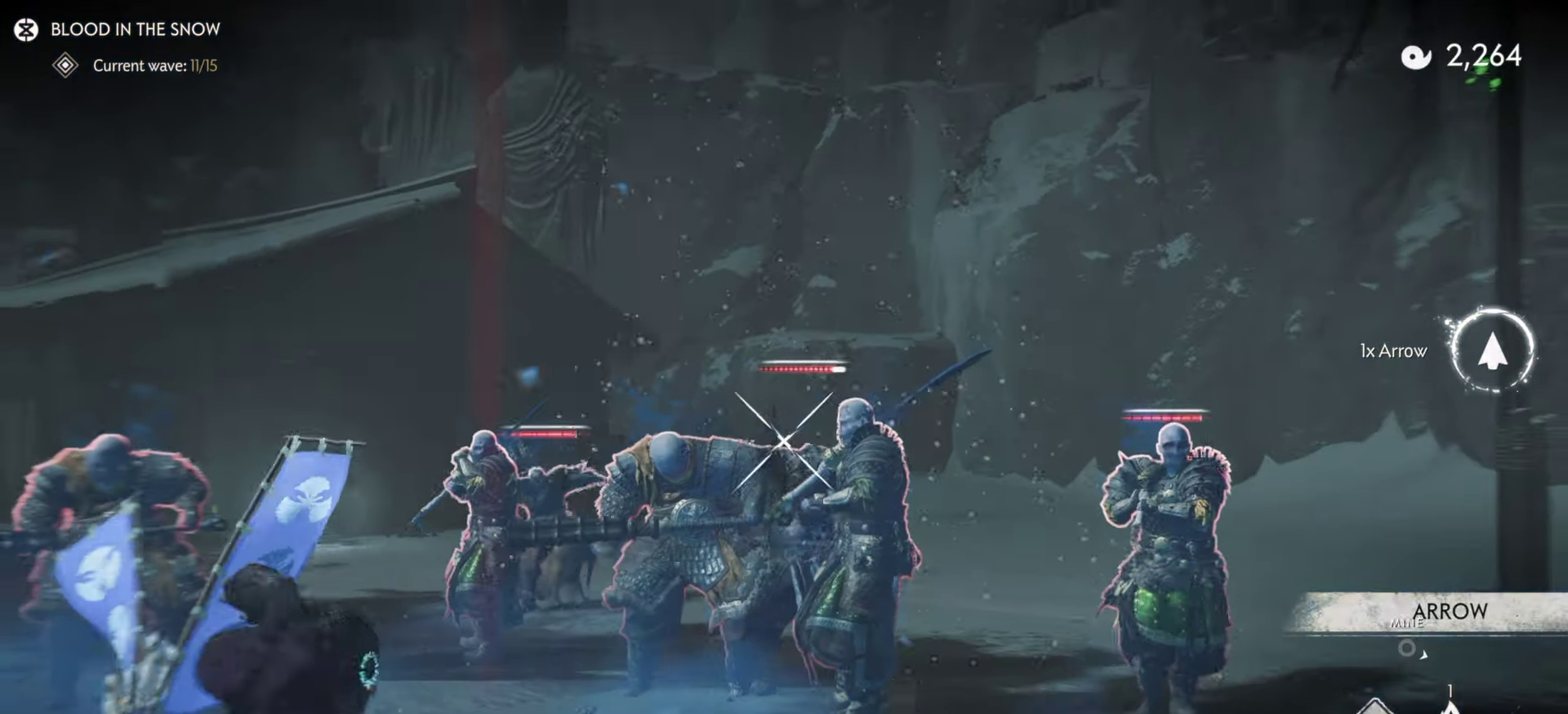
{"dt_ms": 400, "buttons": ["L2", "R2"], "left_stick": "up", "right_stick": "center", "events": [[50, "left_stick", "up-left"], [250, "right_stick", "center"], [350, "left_stick", "up"], [367, "R2", "down"]]}
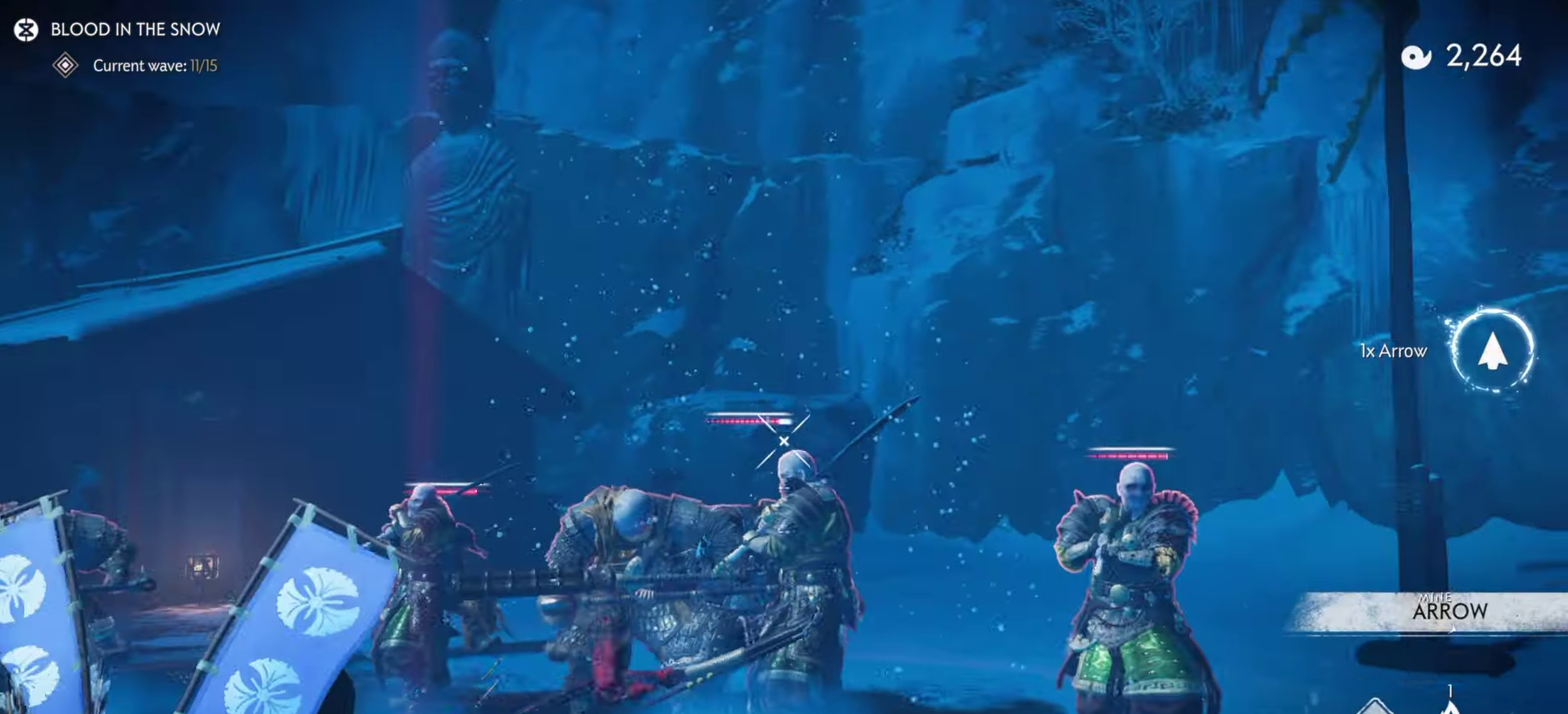
{"dt_ms": 400, "buttons": [], "left_stick": "down-right", "right_stick": "down-left", "events": [[100, "R2", "up"], [117, "L2", "up"], [133, "left_stick", "down-right"], [183, "L1", "down"], [183, "R1", "down"], [217, "right_stick", "left"], [283, "L1", "up"], [283, "right_stick", "down-left"], [300, "R1", "up"]]}